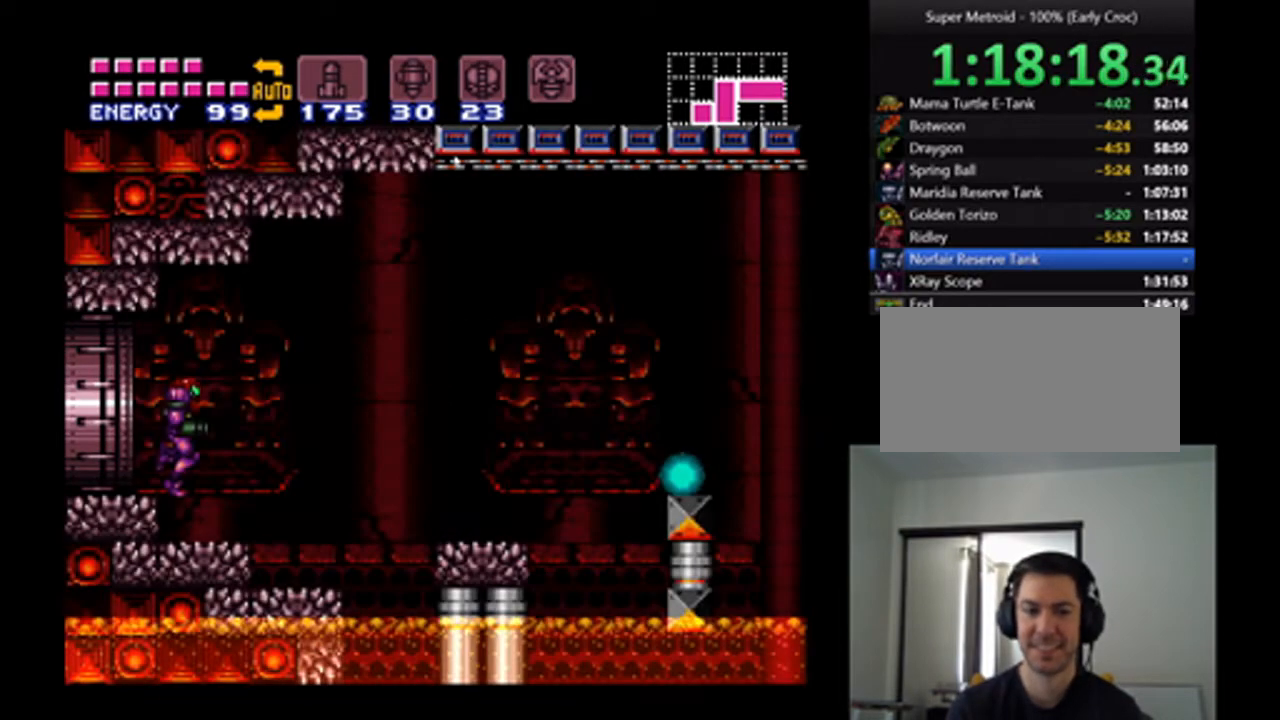
Gameplay with a controller (Nintendo layout); each line is a JSON object with the inputs held at the frame after it. "events" lists button and stick changes between this image and that frame as [ms after this image, input, new state], when the widget could be followed in between. Not read: L3 R3.
{"buttons": ["A"], "events": [[33, "DPAD_LEFT", "down"], [233, "DPAD_LEFT", "up"], [300, "DPAD_RIGHT", "down"], [333, "DPAD_RIGHT", "up"]]}
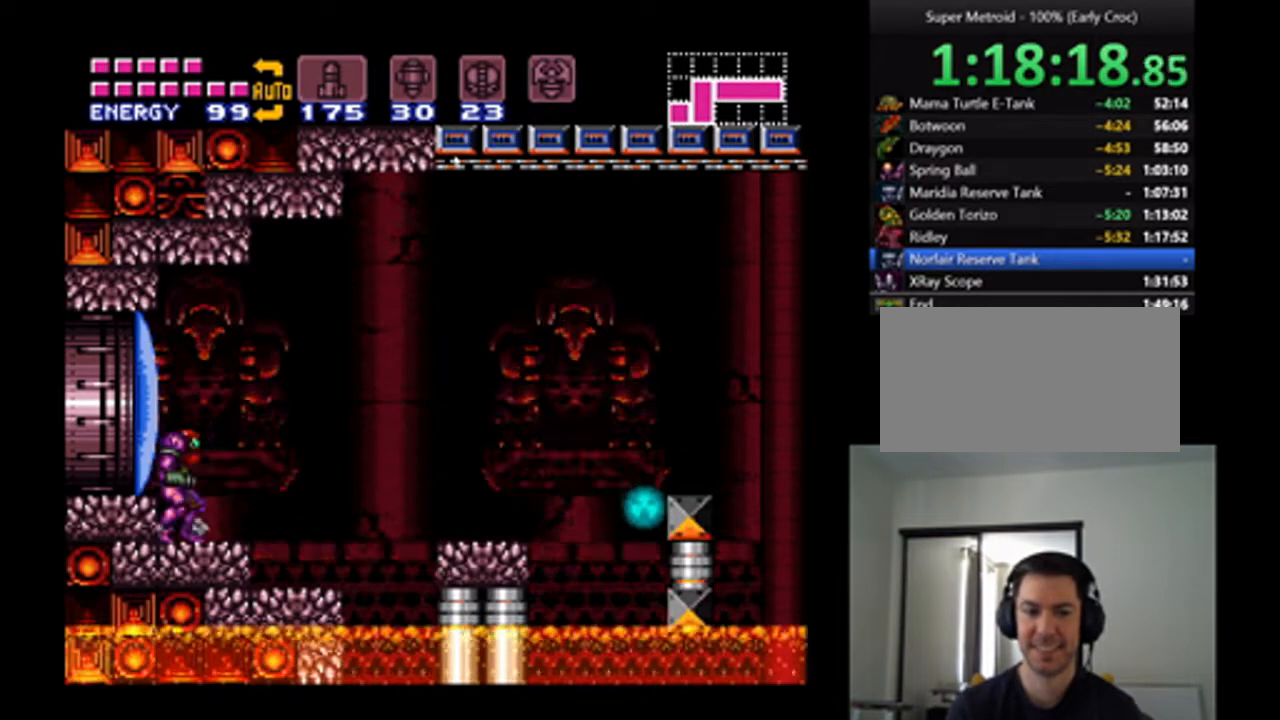
{"buttons": ["A", "B", "DPAD_RIGHT"], "events": [[233, "DPAD_RIGHT", "down"], [500, "B", "down"]]}
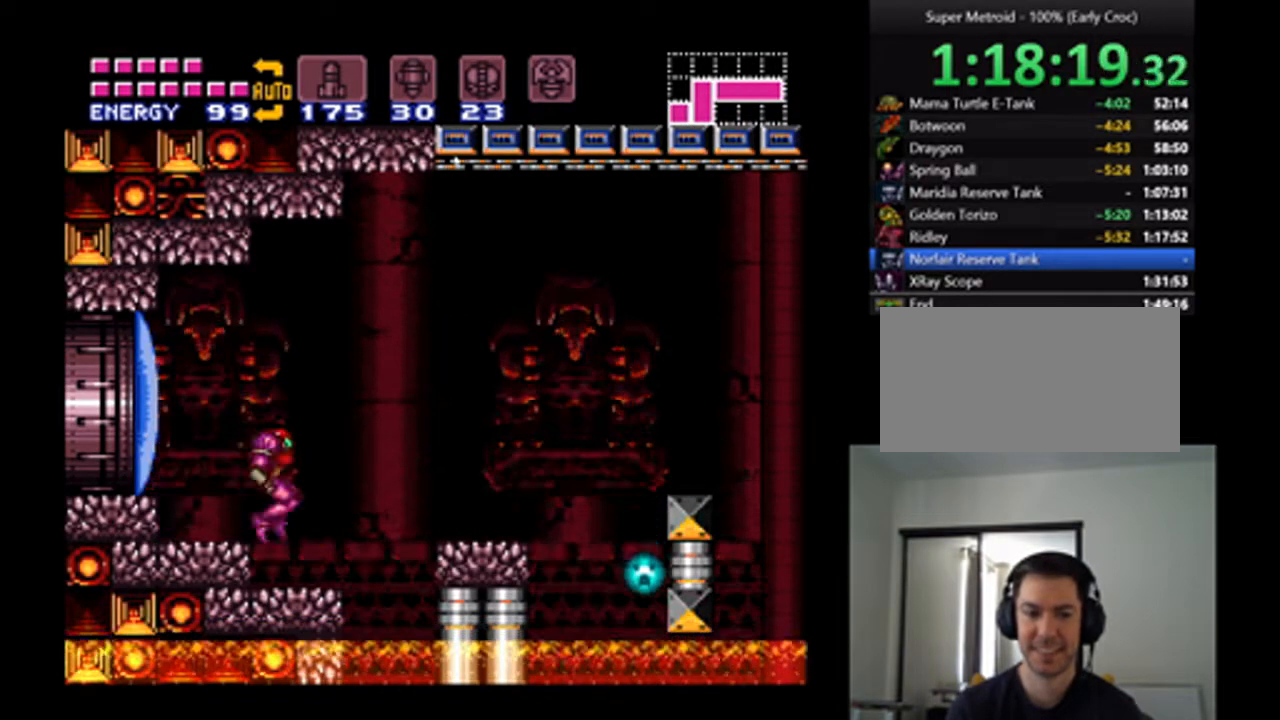
{"buttons": ["A"], "events": [[133, "B", "up"], [433, "DPAD_RIGHT", "up"]]}
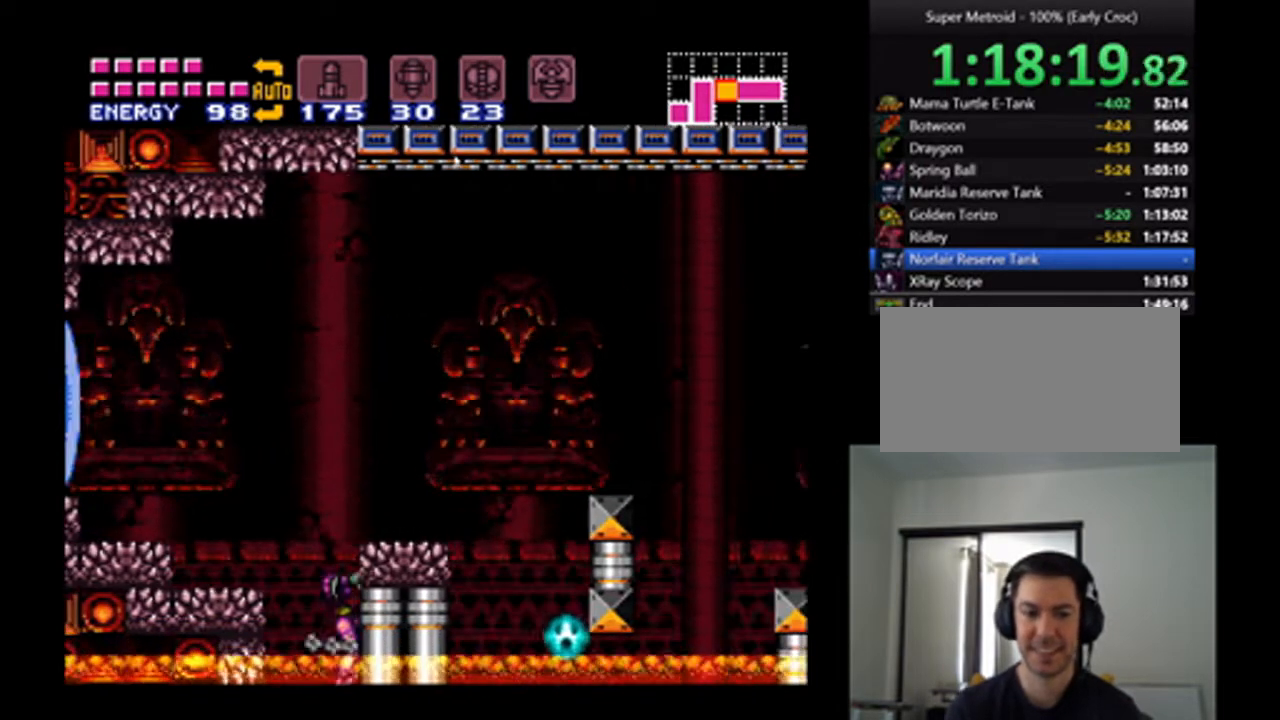
{"buttons": ["A", "DPAD_RIGHT"], "events": [[133, "B", "down"], [467, "DPAD_RIGHT", "down"], [500, "B", "up"]]}
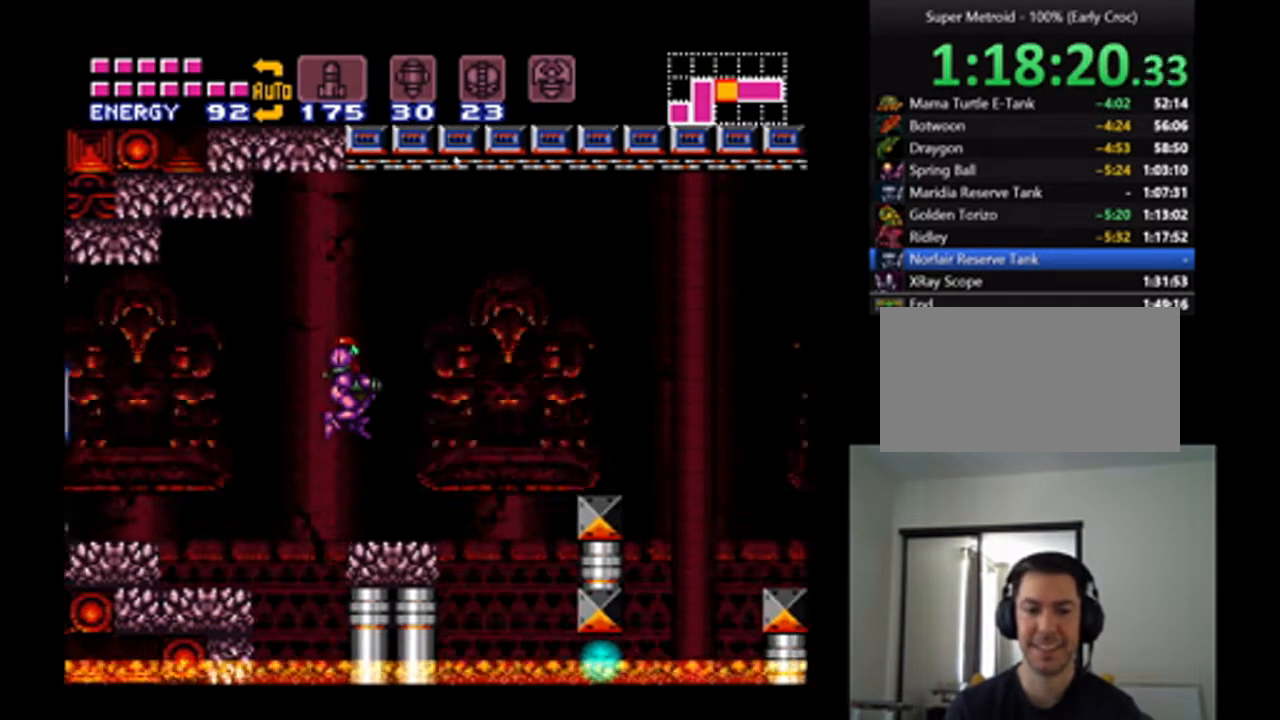
{"buttons": ["A", "DPAD_RIGHT"], "events": [[67, "DPAD_RIGHT", "up"], [433, "DPAD_RIGHT", "down"]]}
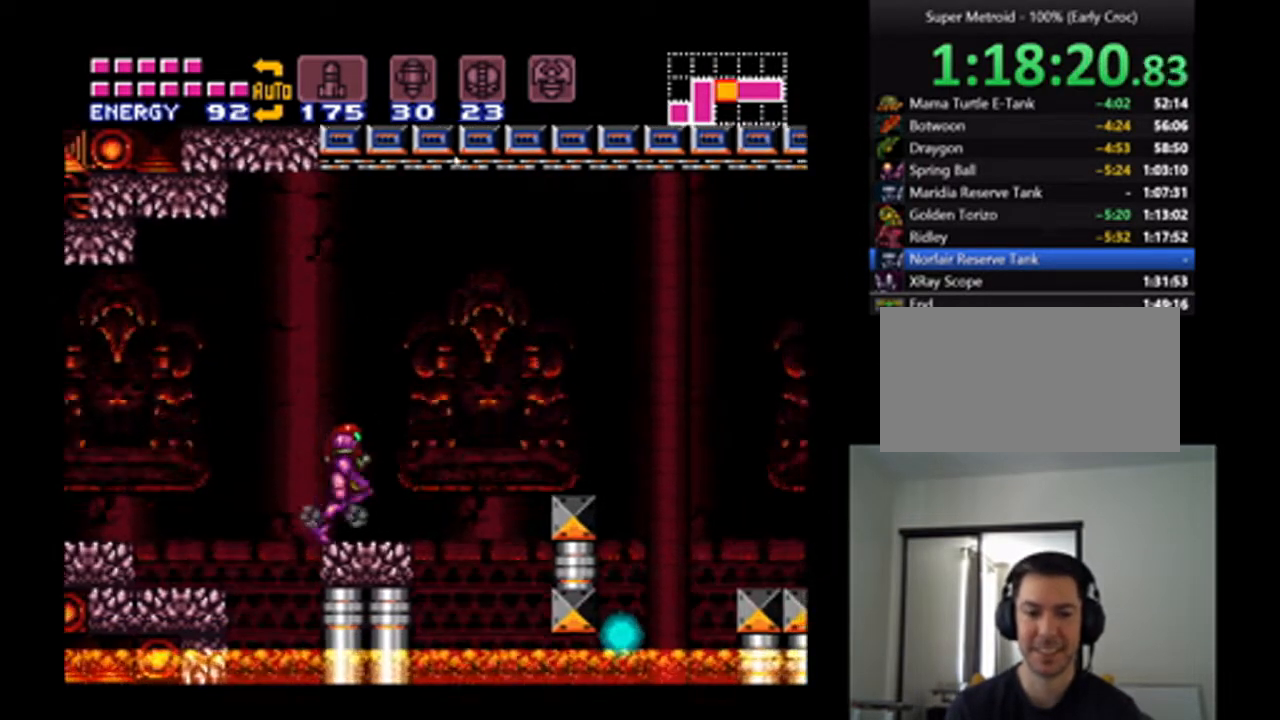
{"buttons": ["A", "DPAD_RIGHT"], "events": [[100, "B", "down"], [300, "B", "up"]]}
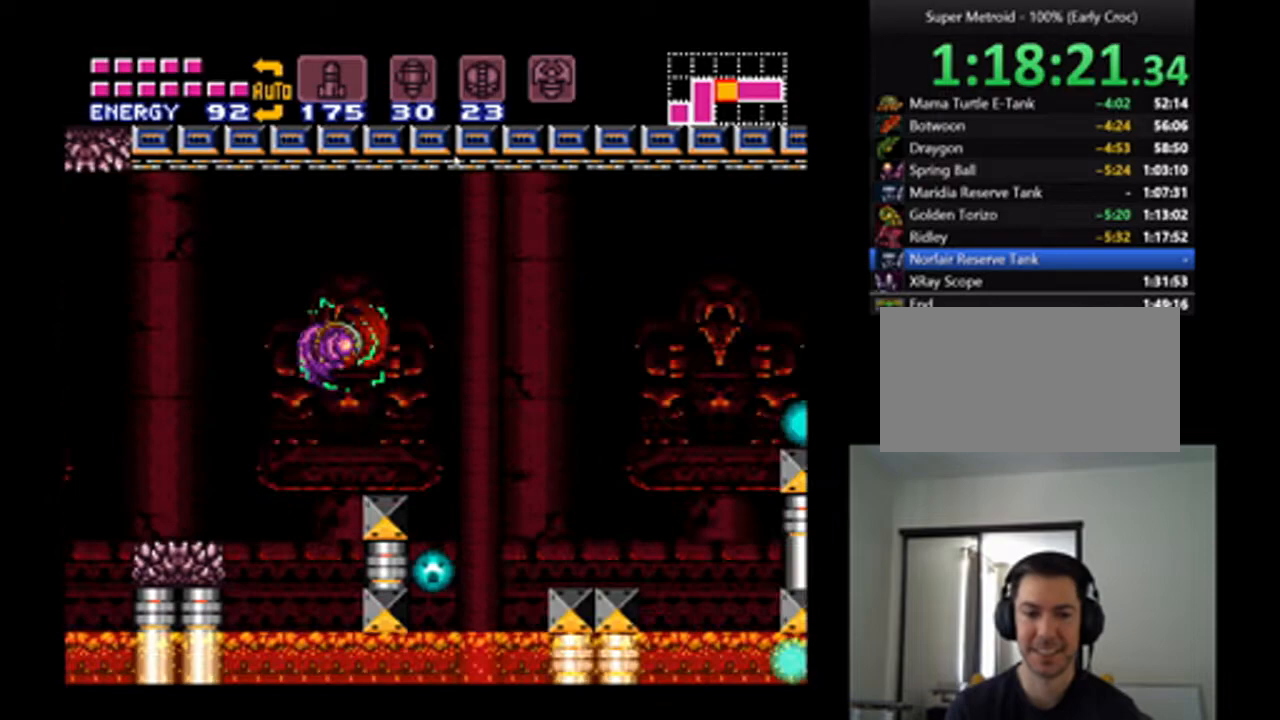
{"buttons": ["A", "DPAD_RIGHT"], "events": [[267, "B", "down"], [467, "B", "up"]]}
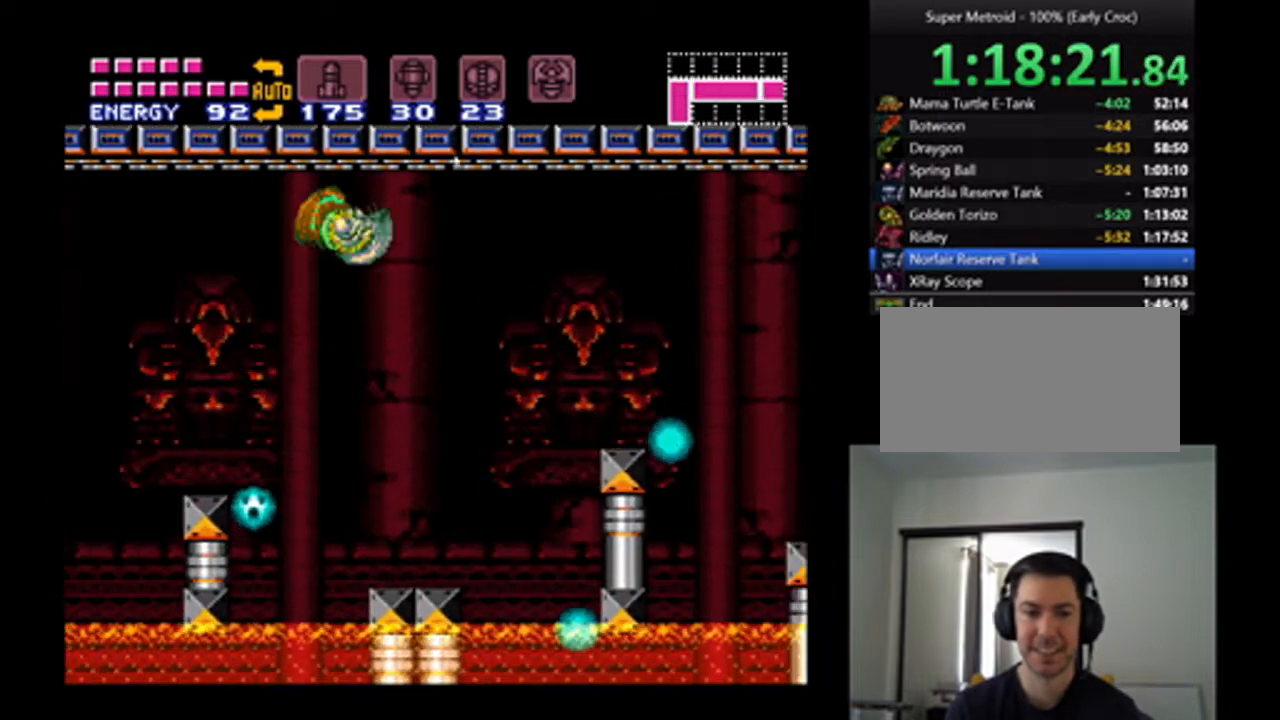
{"buttons": ["A", "DPAD_RIGHT"], "events": []}
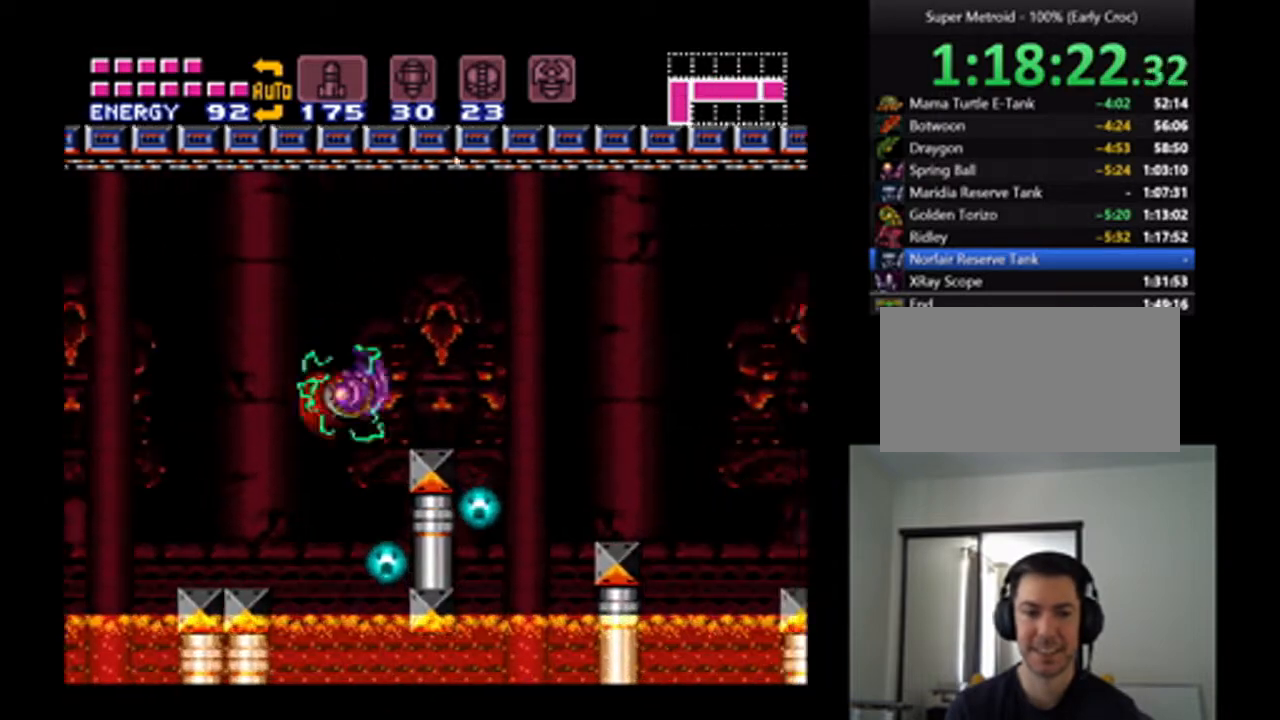
{"buttons": ["A", "DPAD_RIGHT"], "events": [[33, "B", "down"], [200, "B", "up"]]}
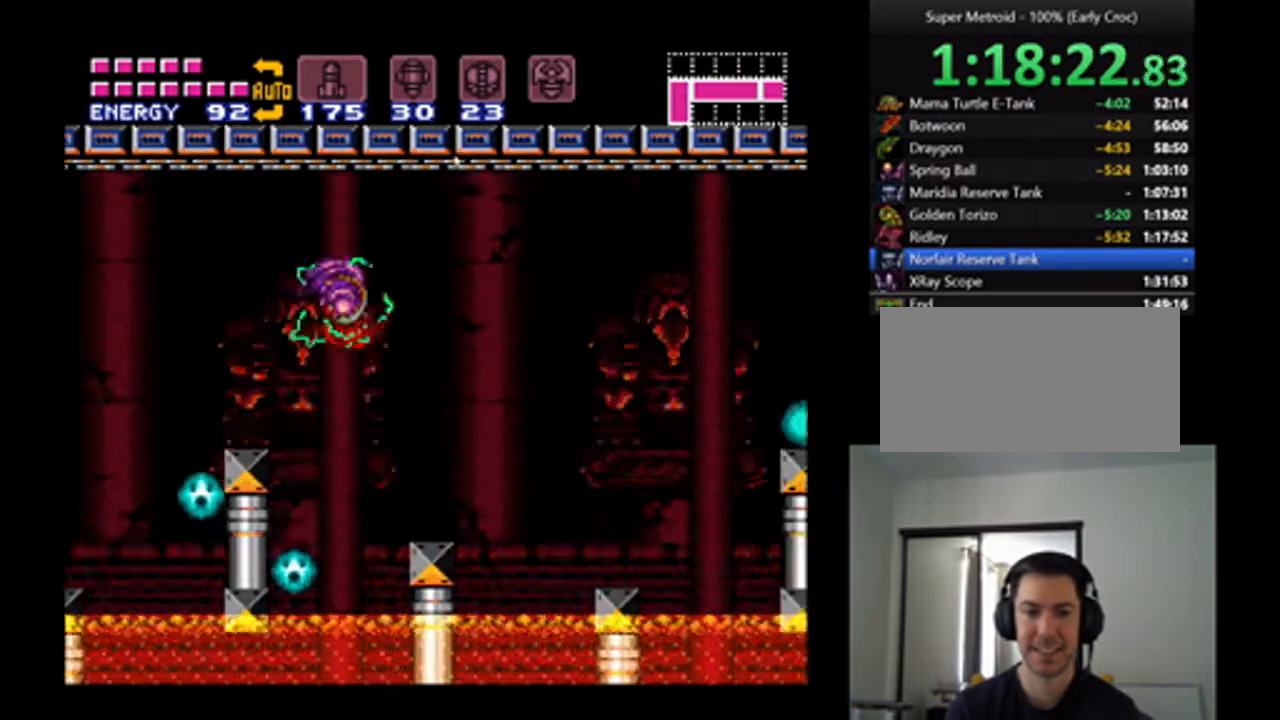
{"buttons": ["A", "DPAD_RIGHT"], "events": [[200, "B", "down"], [367, "B", "up"]]}
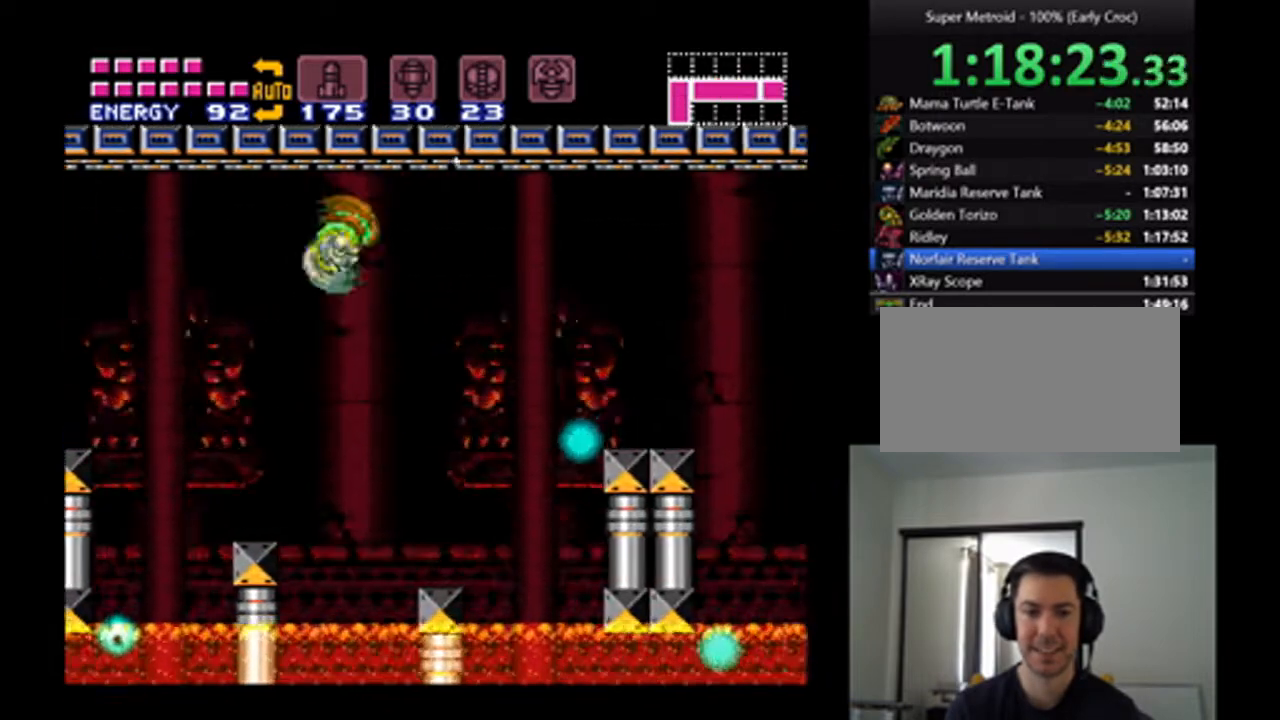
{"buttons": ["A", "B", "DPAD_RIGHT"], "events": [[433, "B", "down"]]}
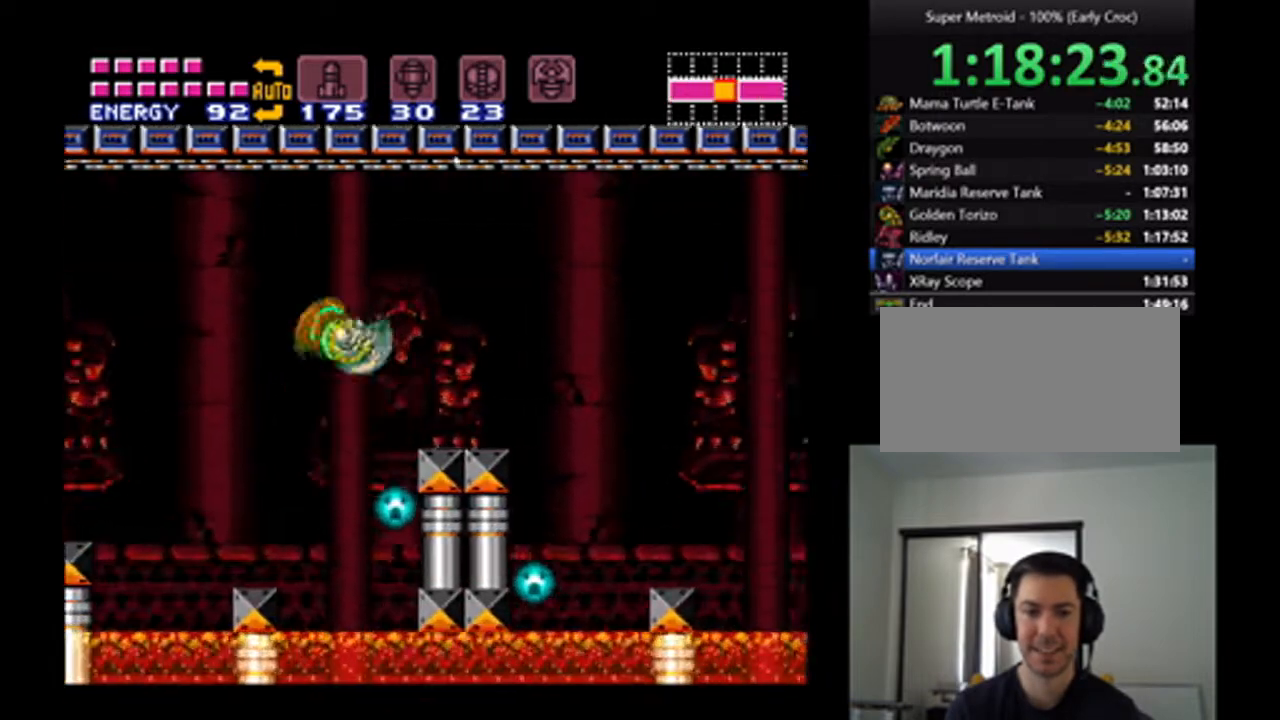
{"buttons": ["A", "DPAD_RIGHT"], "events": [[100, "B", "up"]]}
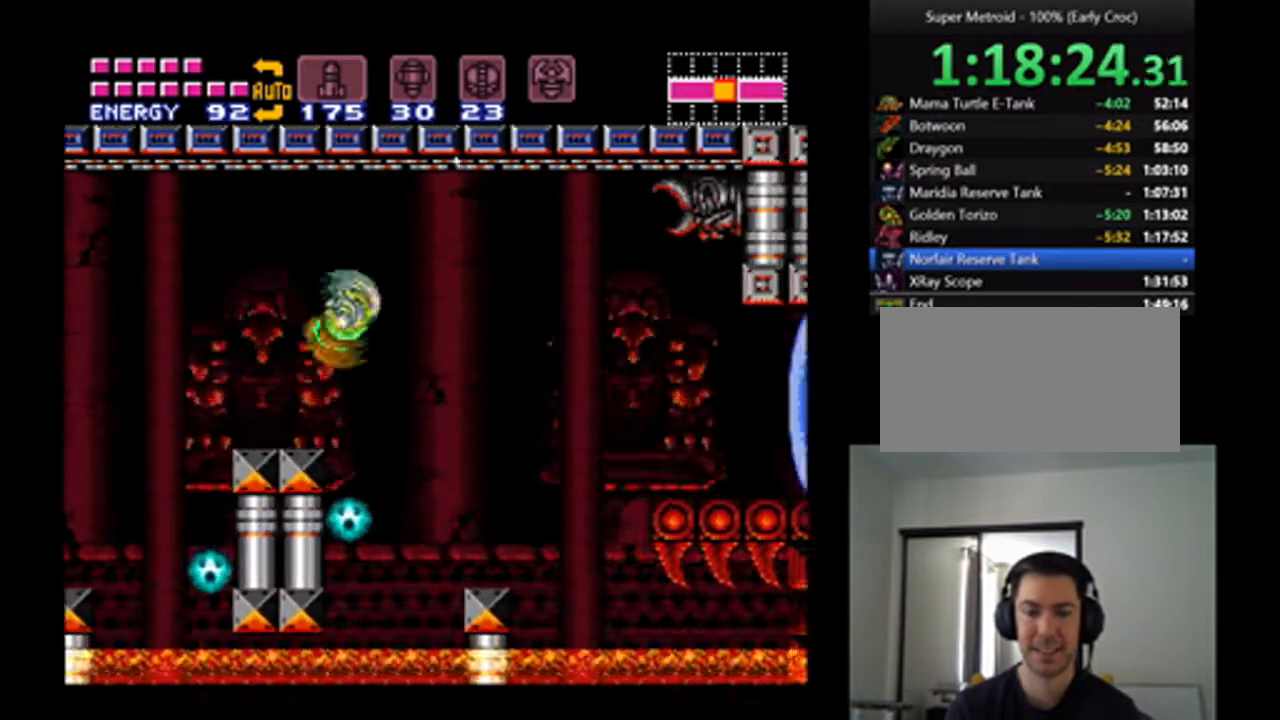
{"buttons": ["A", "DPAD_RIGHT"], "events": [[67, "B", "down"], [200, "B", "up"]]}
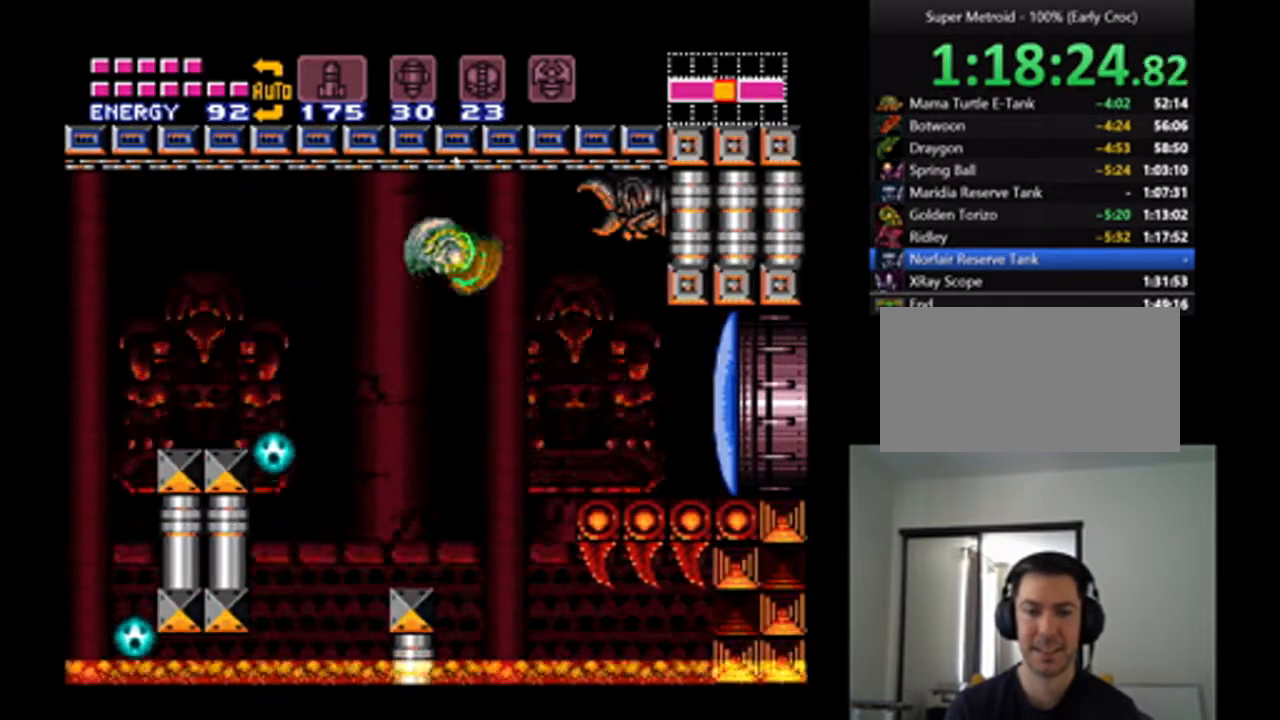
{"buttons": ["A", "DPAD_RIGHT"], "events": [[267, "Y", "down"], [367, "Y", "up"]]}
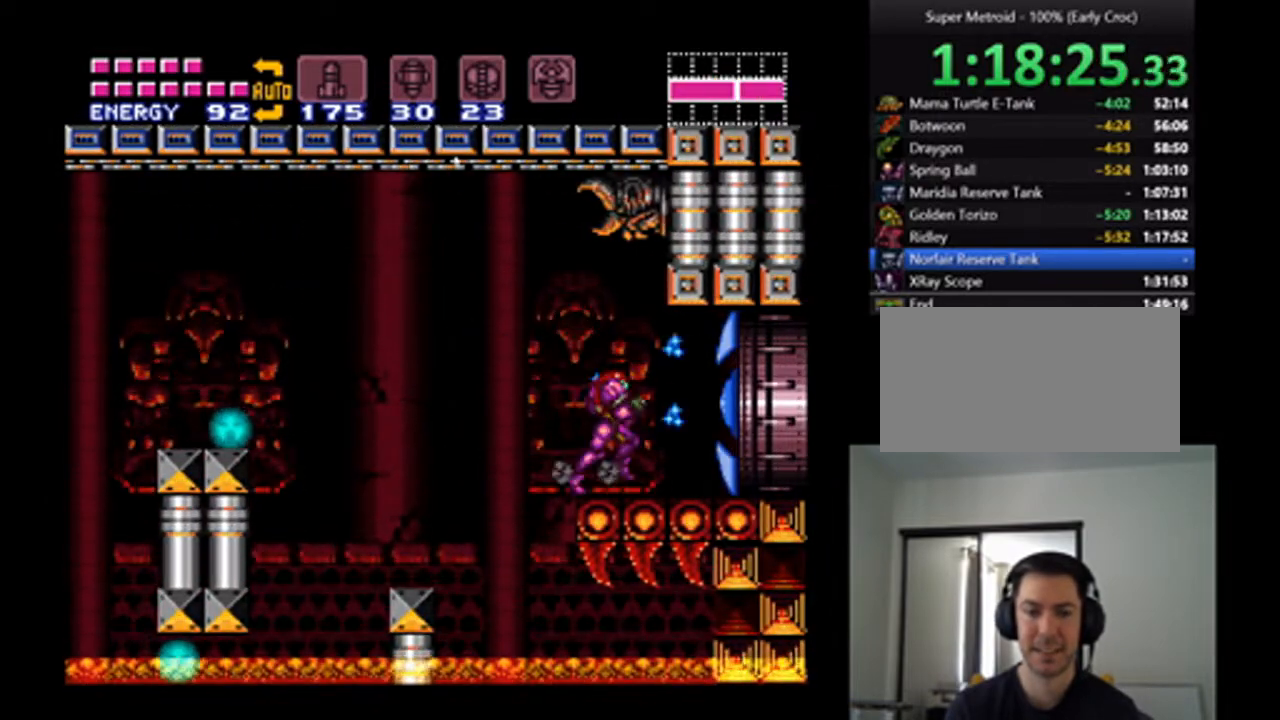
{"buttons": ["A", "DPAD_RIGHT"], "events": []}
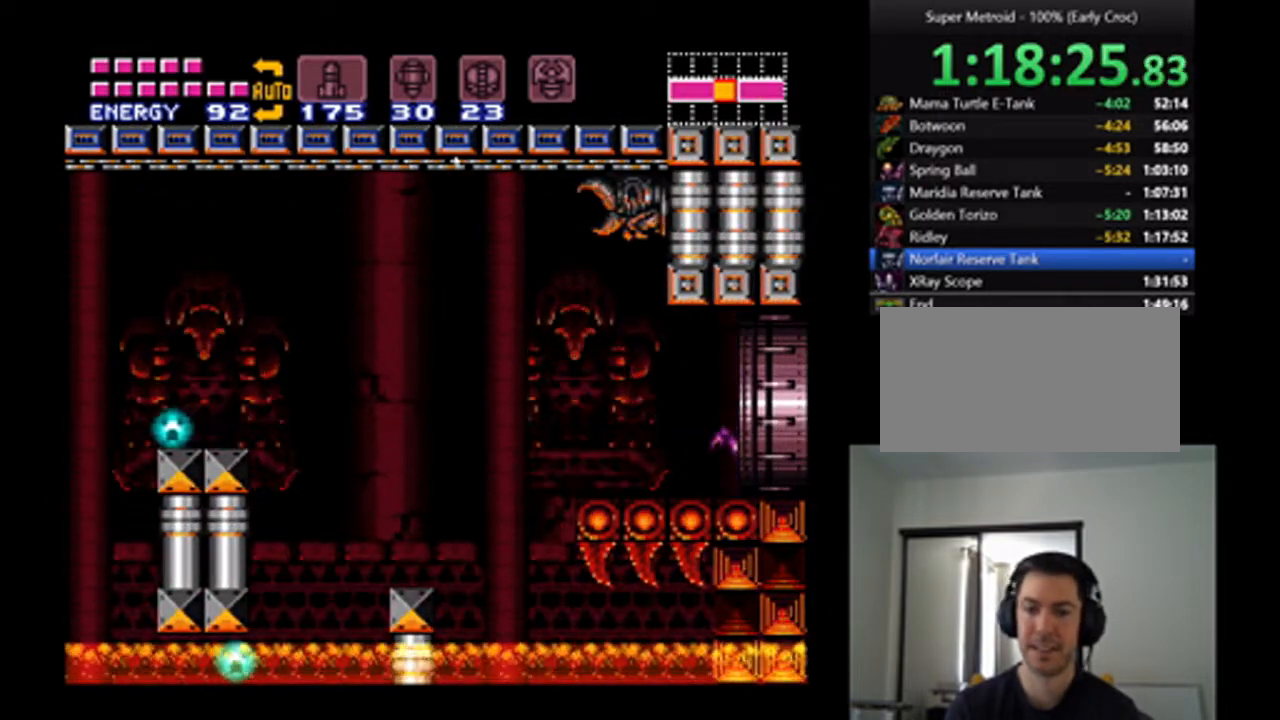
{"buttons": ["A", "DPAD_RIGHT"], "events": []}
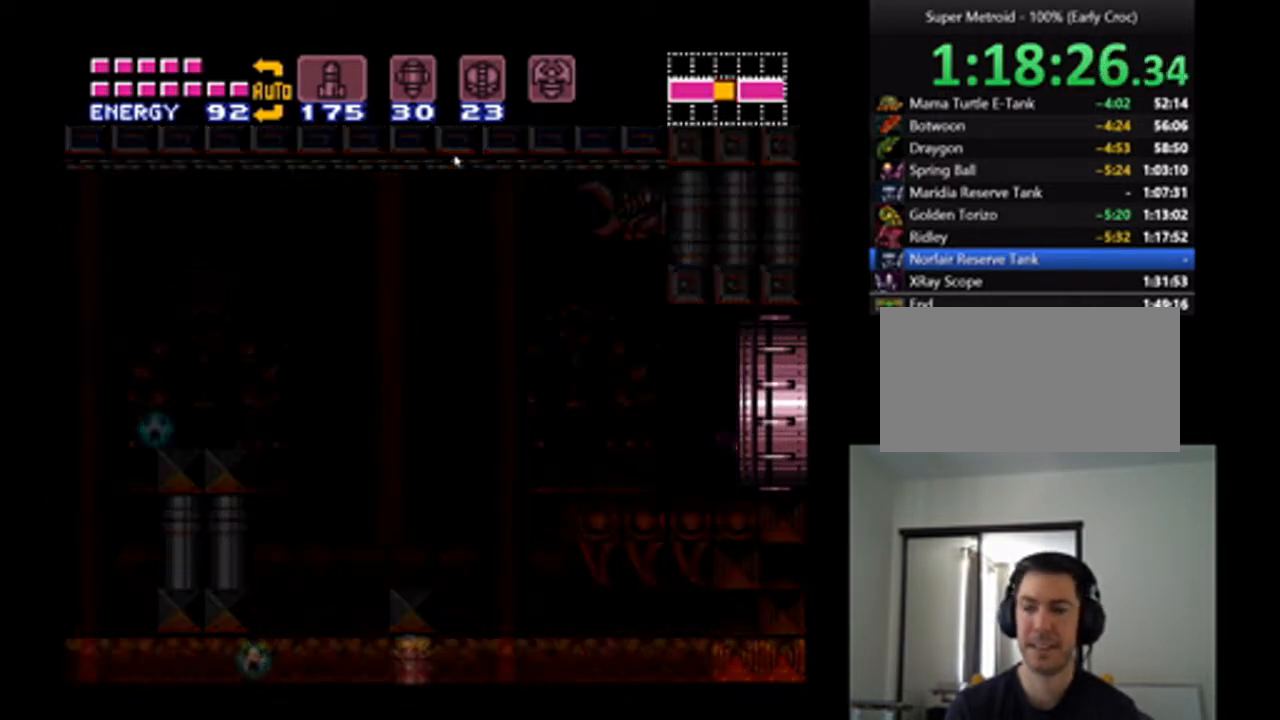
{"buttons": ["A", "DPAD_RIGHT"], "events": []}
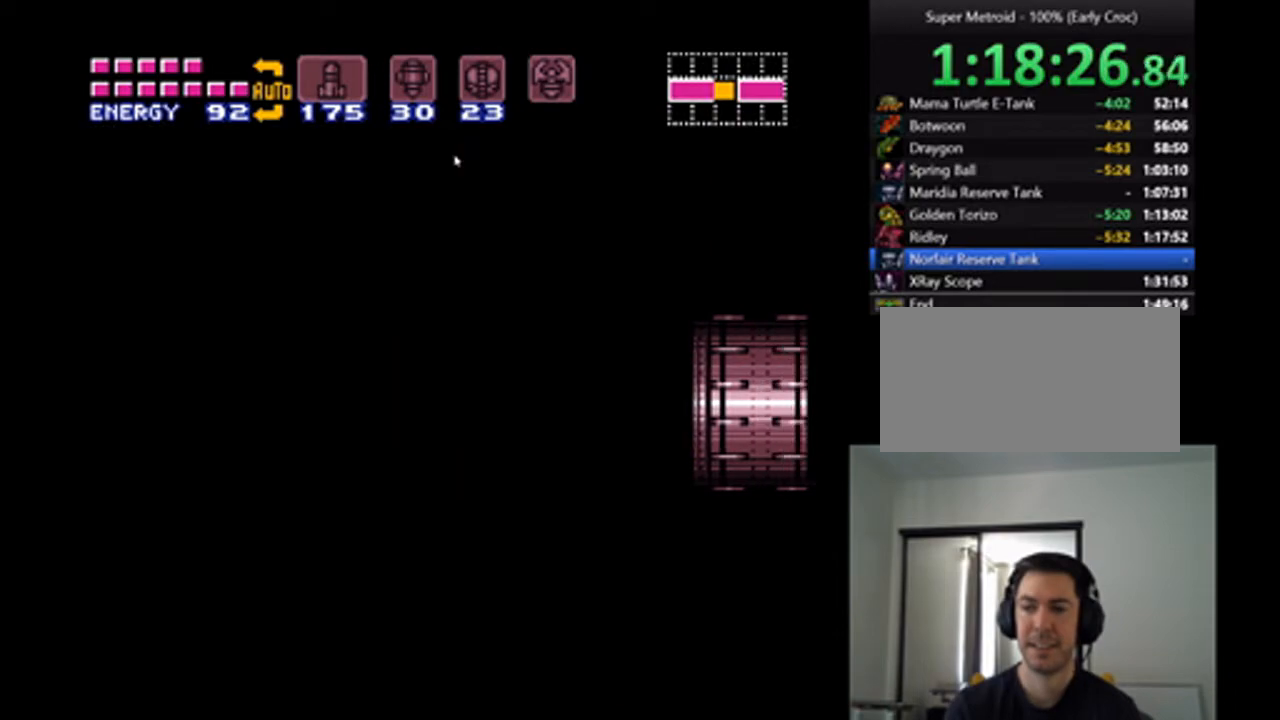
{"buttons": ["A", "DPAD_RIGHT"], "events": []}
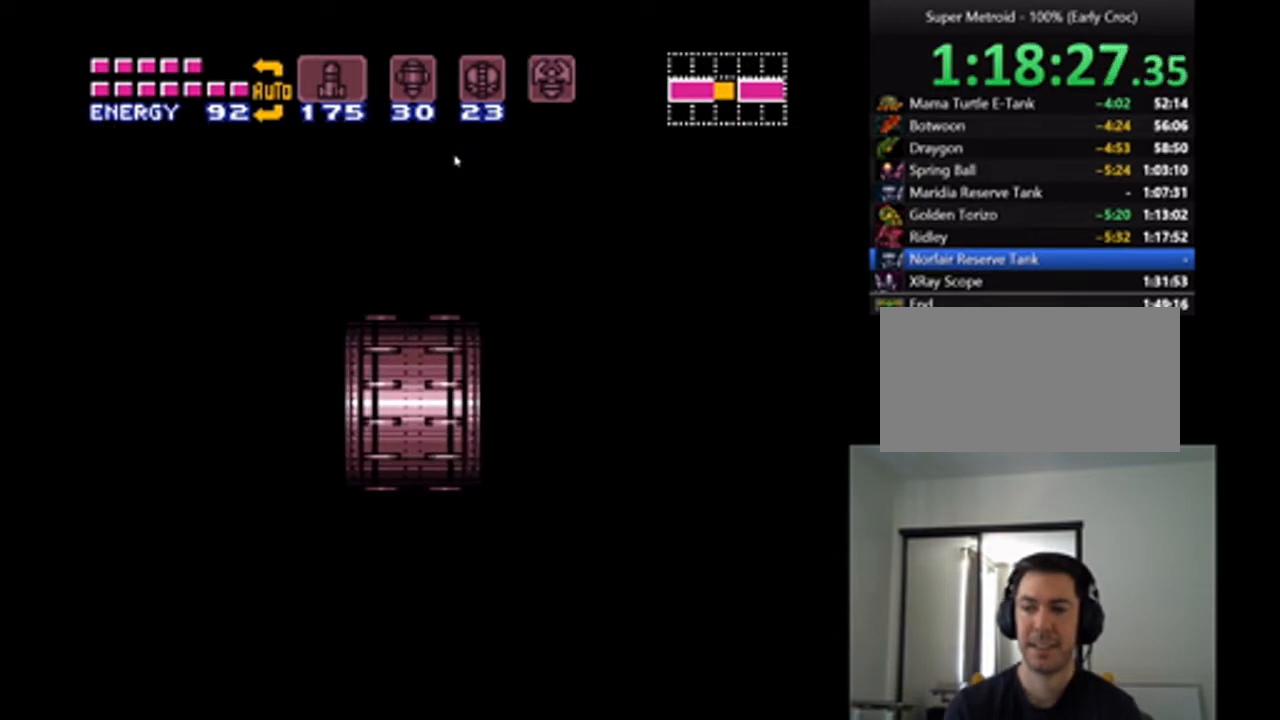
{"buttons": ["A", "DPAD_RIGHT"], "events": []}
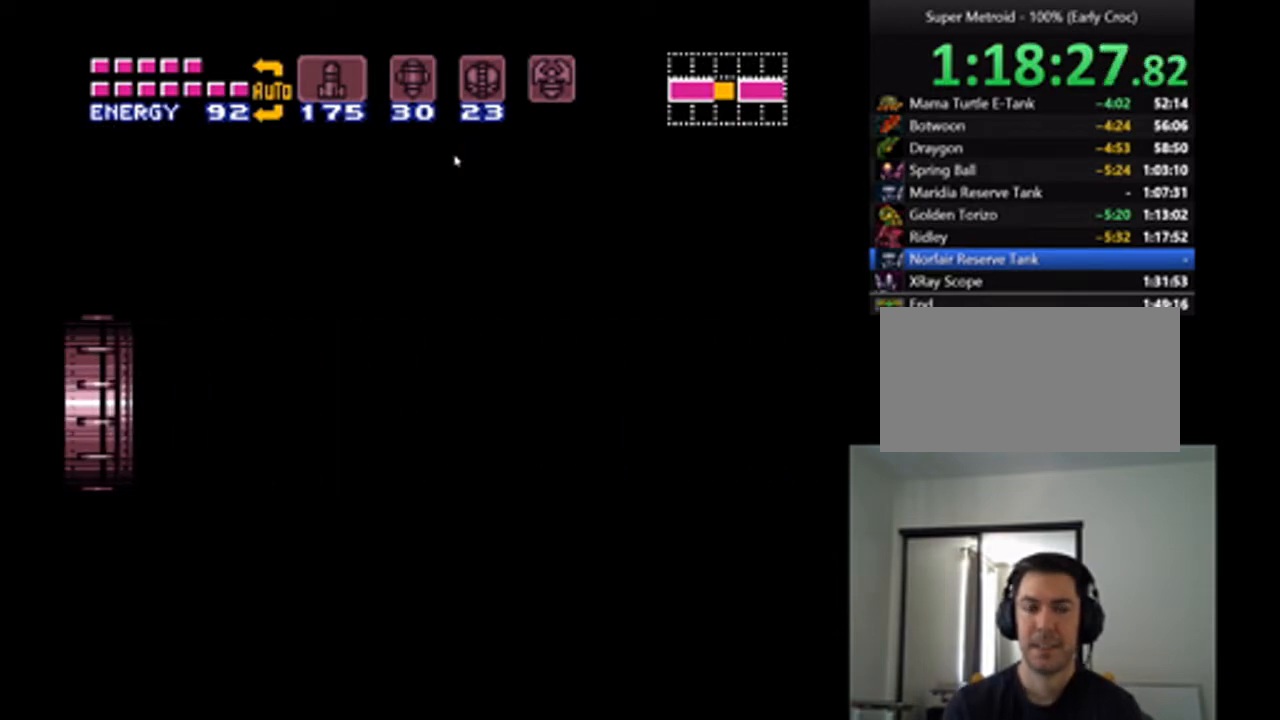
{"buttons": ["A", "DPAD_RIGHT"], "events": []}
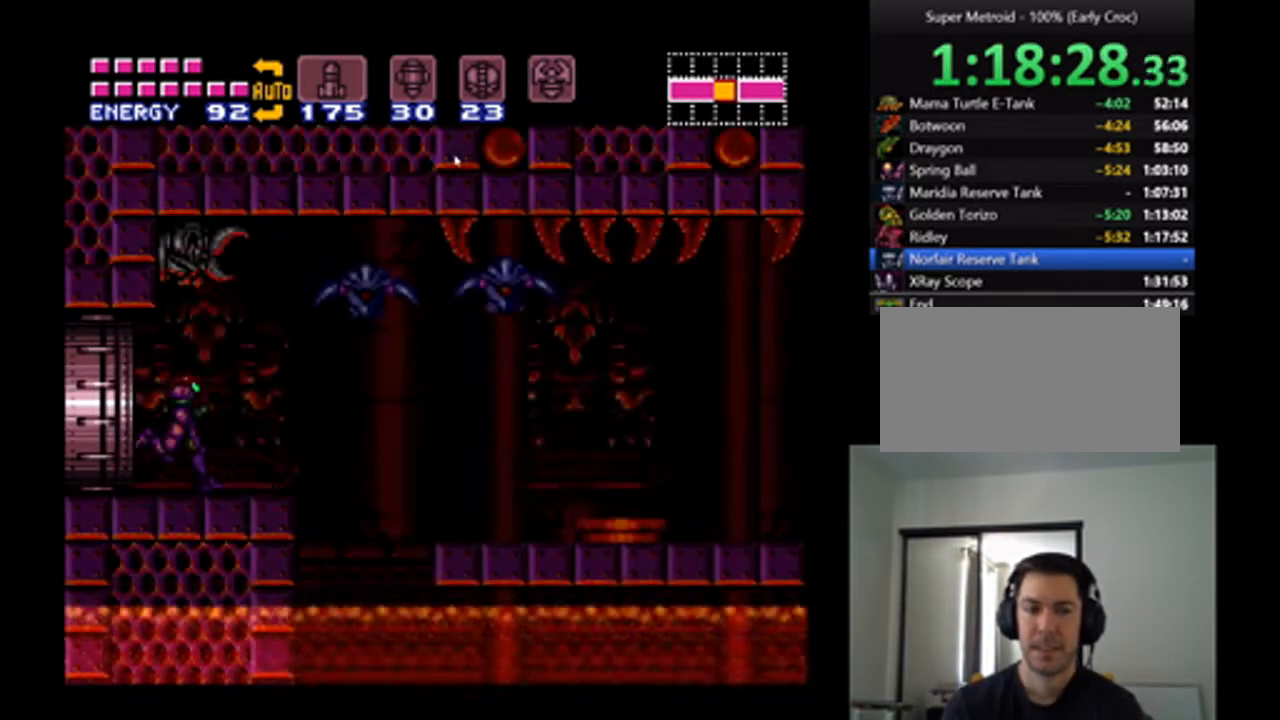
{"buttons": ["A", "DPAD_RIGHT"], "events": [[300, "B", "down"], [433, "B", "up"]]}
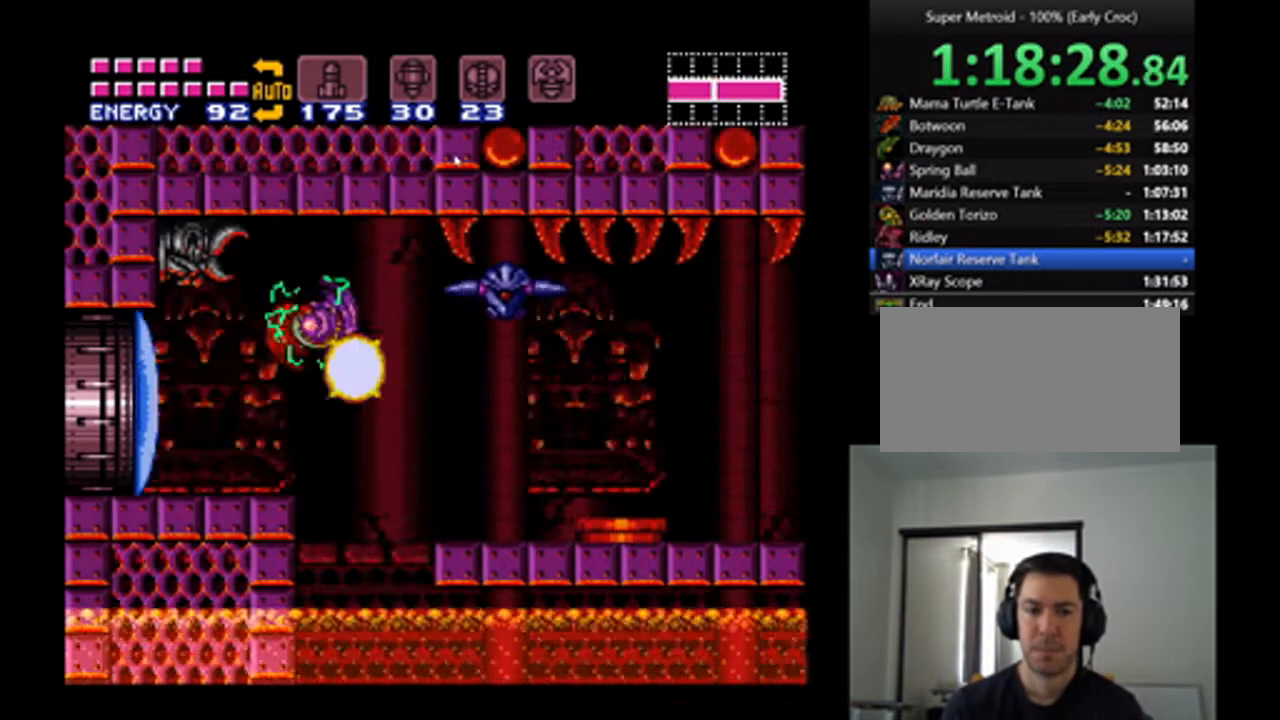
{"buttons": ["A", "B", "DPAD_RIGHT"], "events": [[433, "B", "down"]]}
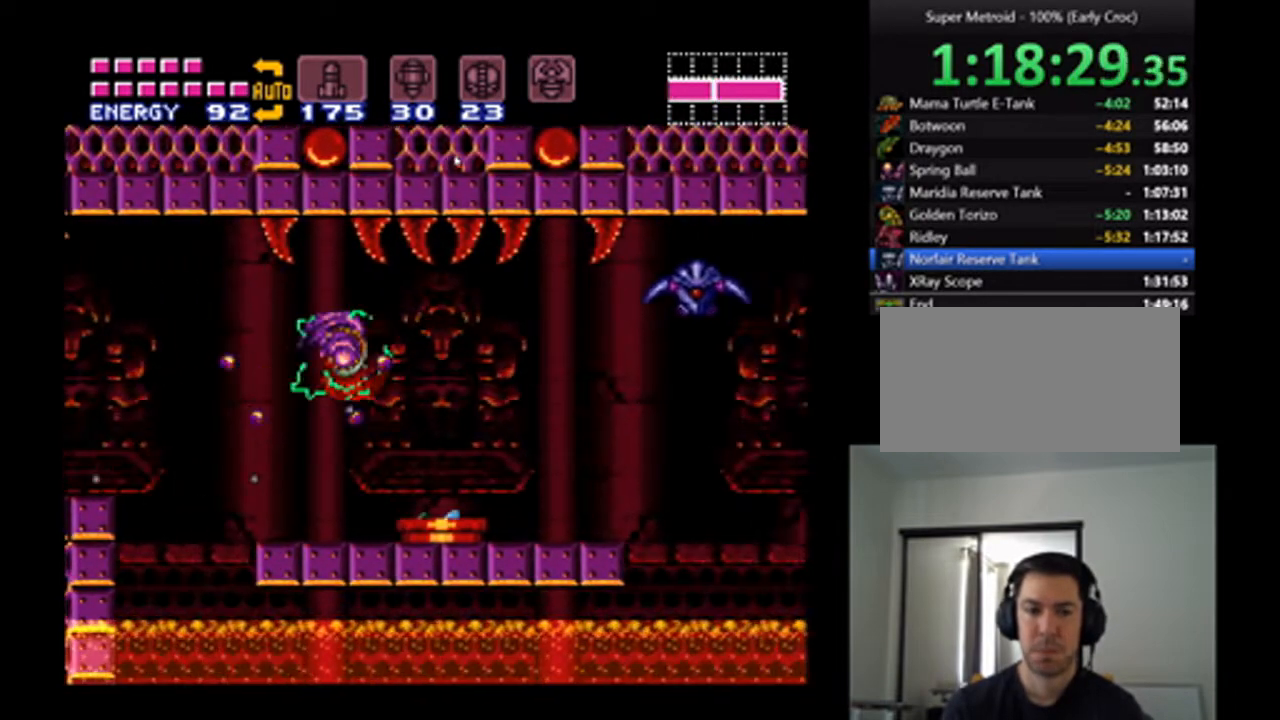
{"buttons": ["A", "B", "DPAD_RIGHT"], "events": [[33, "B", "up"], [500, "B", "down"]]}
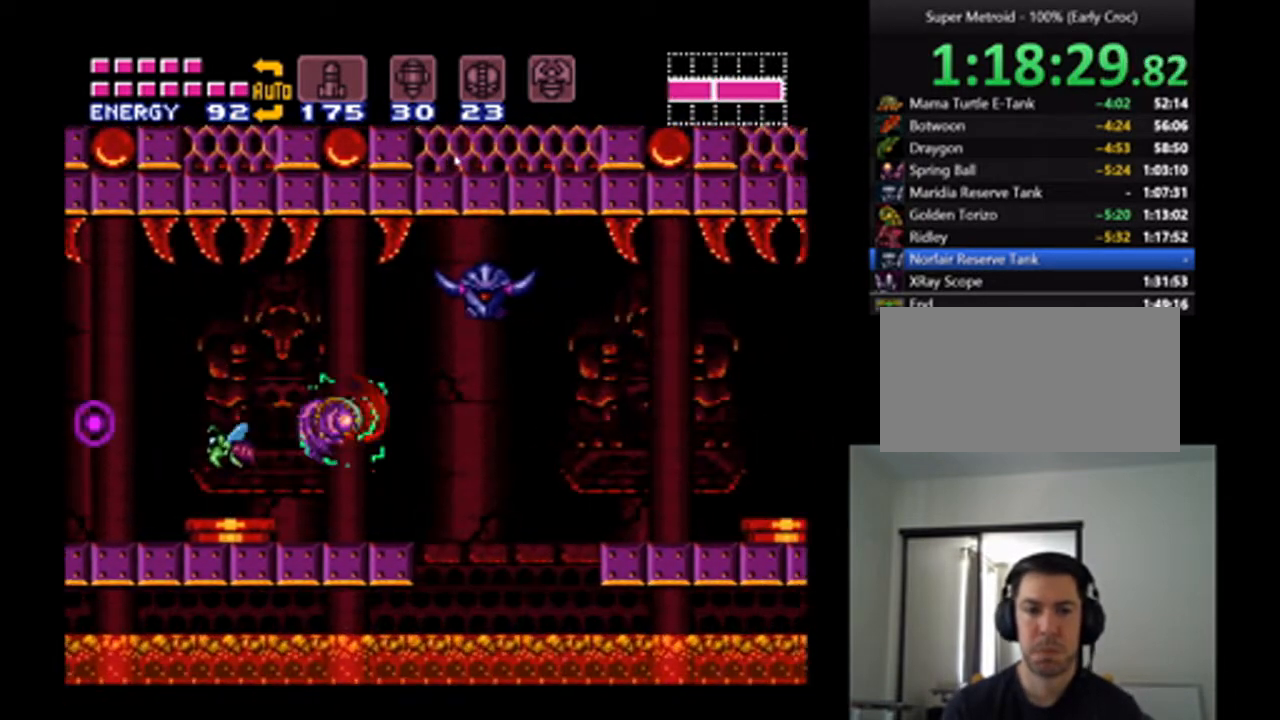
{"buttons": ["A", "DPAD_RIGHT"], "events": [[100, "B", "up"]]}
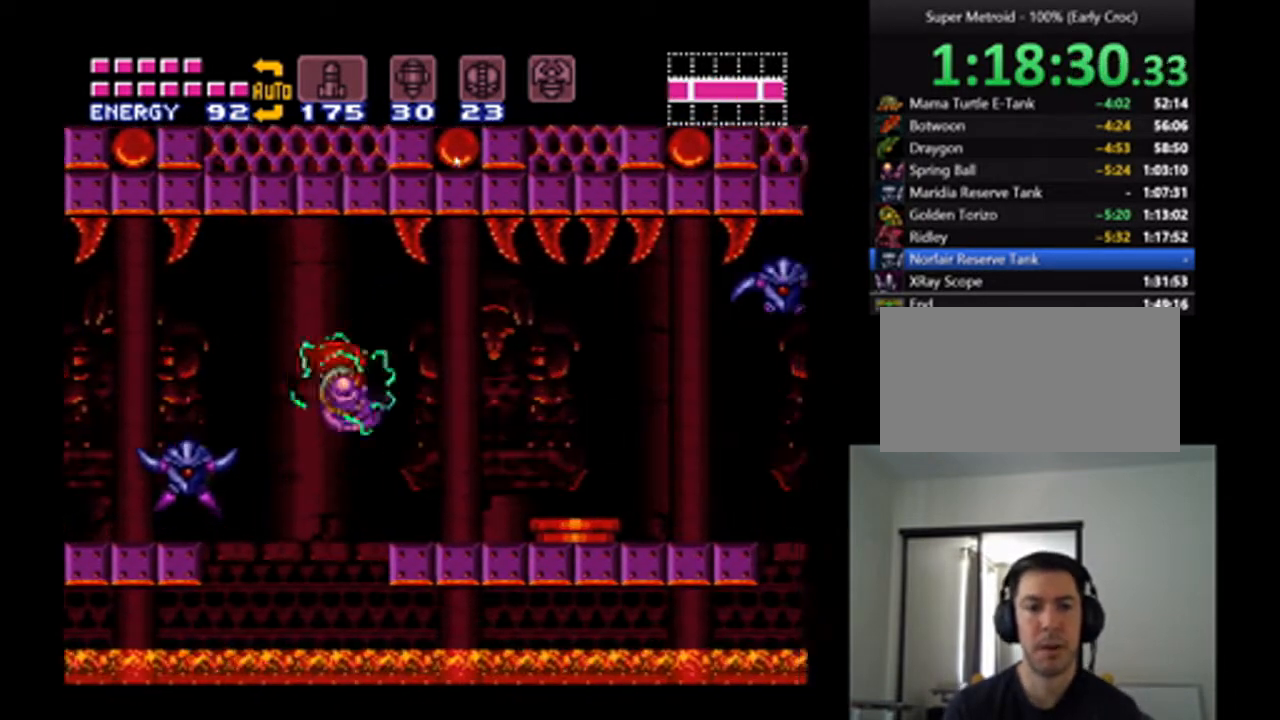
{"buttons": ["A", "DPAD_RIGHT"], "events": [[133, "B", "down"], [267, "B", "up"]]}
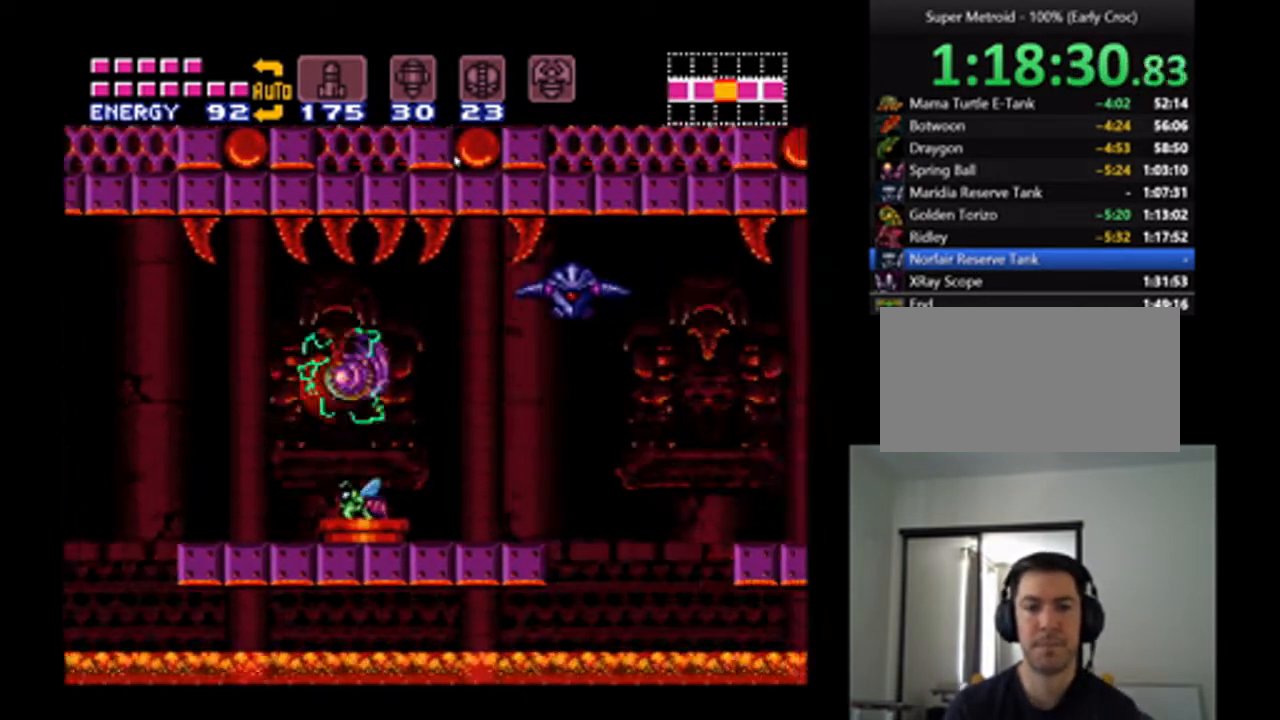
{"buttons": ["A", "DPAD_RIGHT"], "events": [[200, "B", "down"], [333, "B", "up"]]}
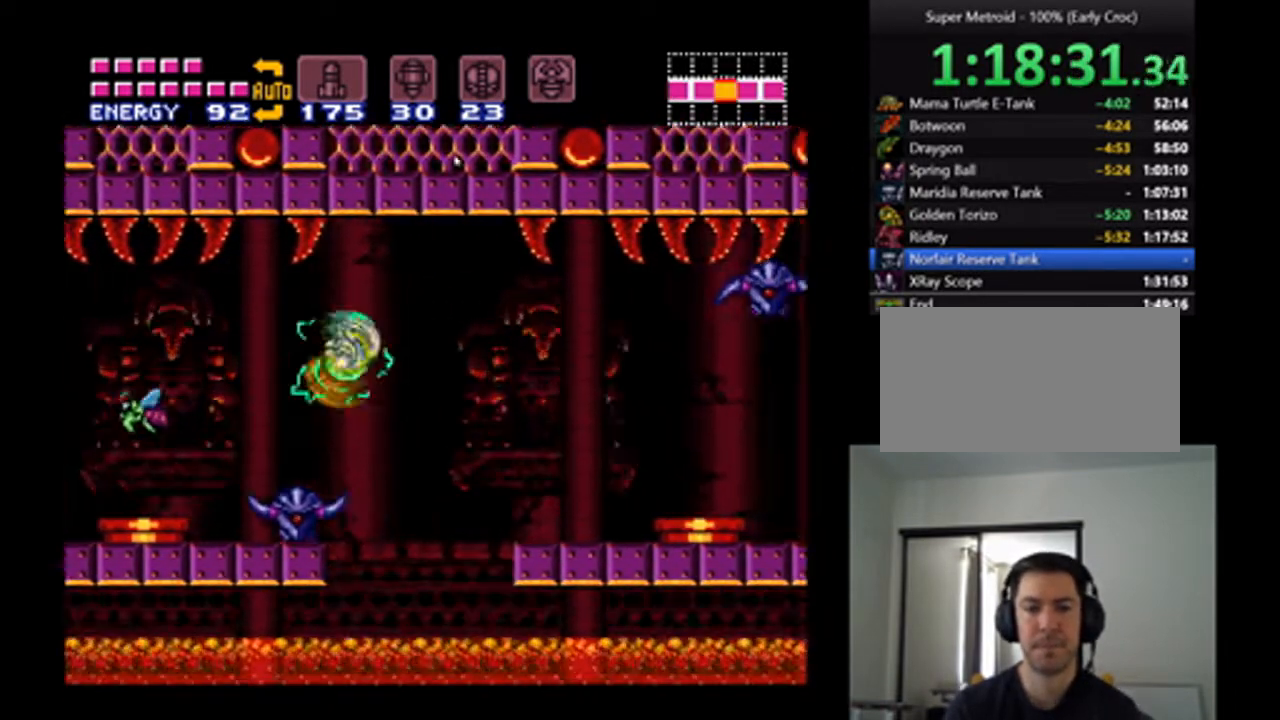
{"buttons": ["A", "DPAD_RIGHT"], "events": [[333, "B", "down"], [467, "B", "up"]]}
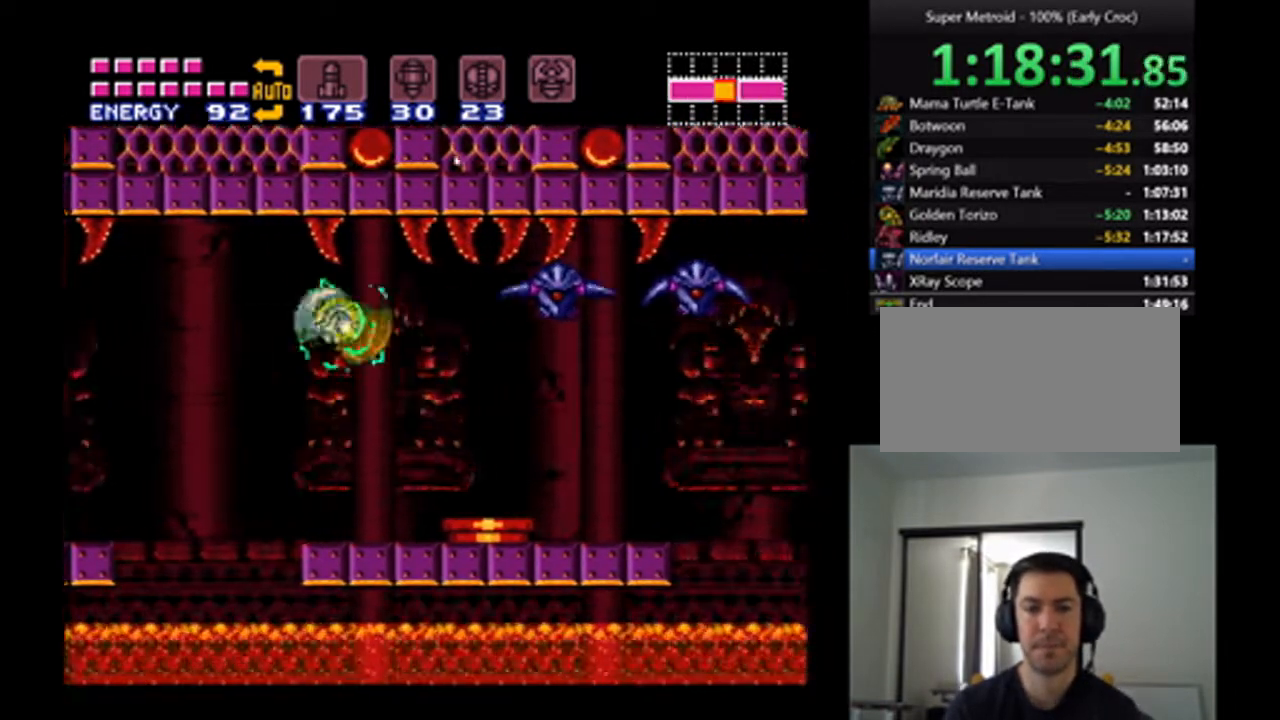
{"buttons": ["A", "B", "DPAD_RIGHT"], "events": [[433, "B", "down"]]}